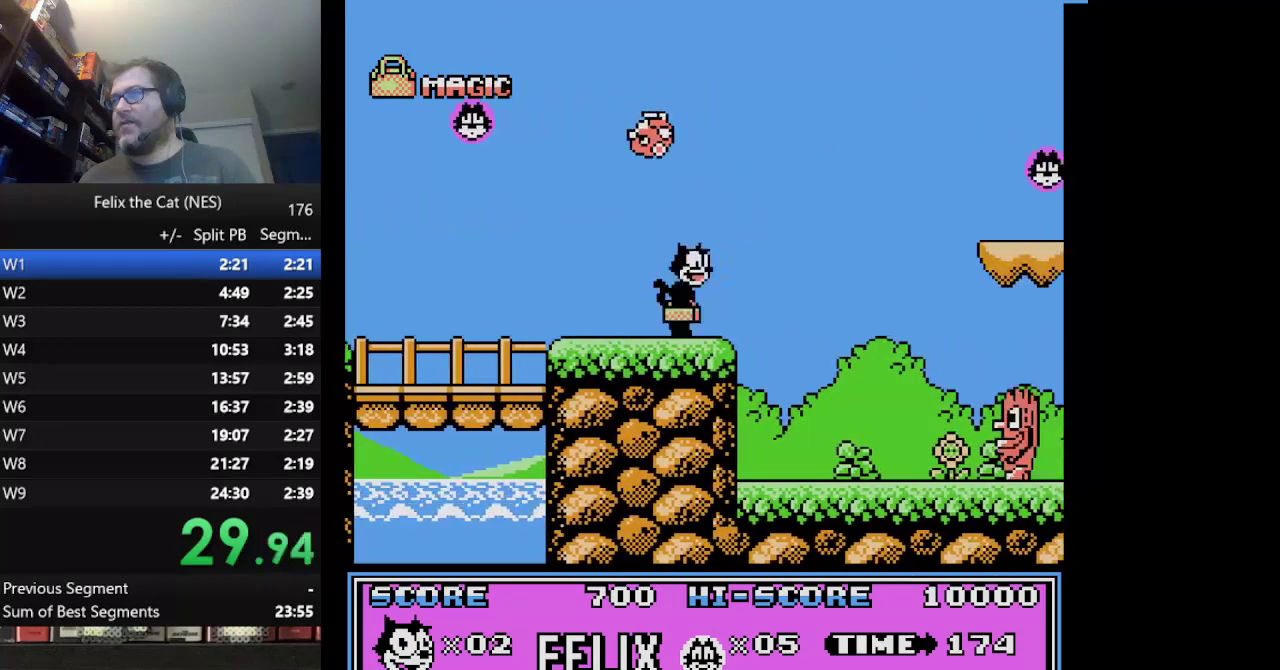
Gameplay with a controller (Nintendo layout); each line is a JSON object with the inputs held at the frame after it. "events" lists button and stick changes between this image and that frame as [ms after this image, input, new state], when the widget could be followed in between. Not read: DPAD_UP L1 L3 R3.
{"buttons": ["DPAD_RIGHT"], "events": [[125, "A", "down"], [459, "A", "up"]]}
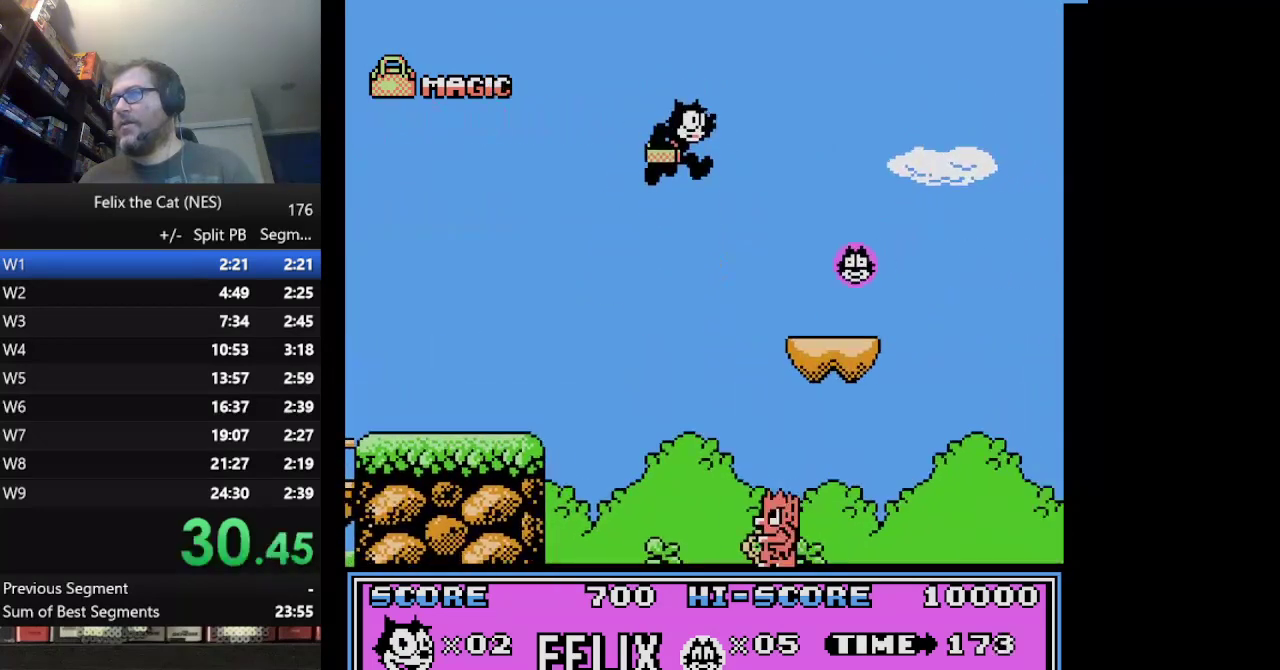
{"buttons": ["A", "DPAD_RIGHT"], "events": [[500, "A", "down"]]}
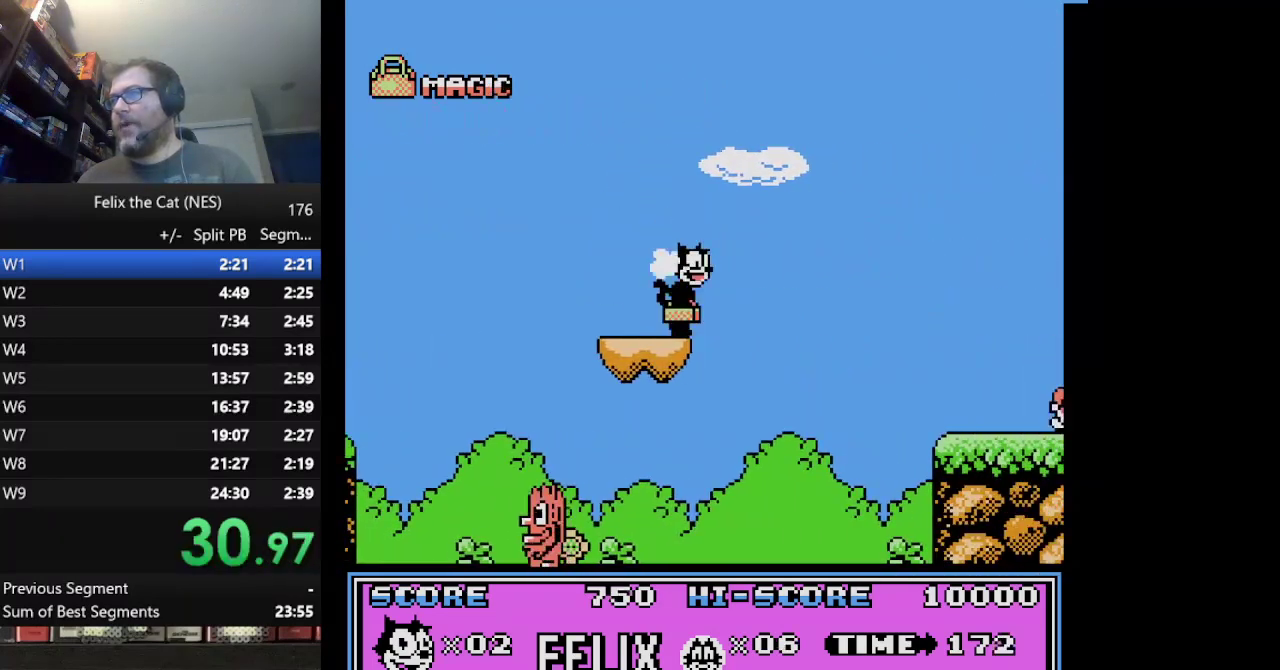
{"buttons": ["DPAD_RIGHT"], "events": [[375, "A", "up"]]}
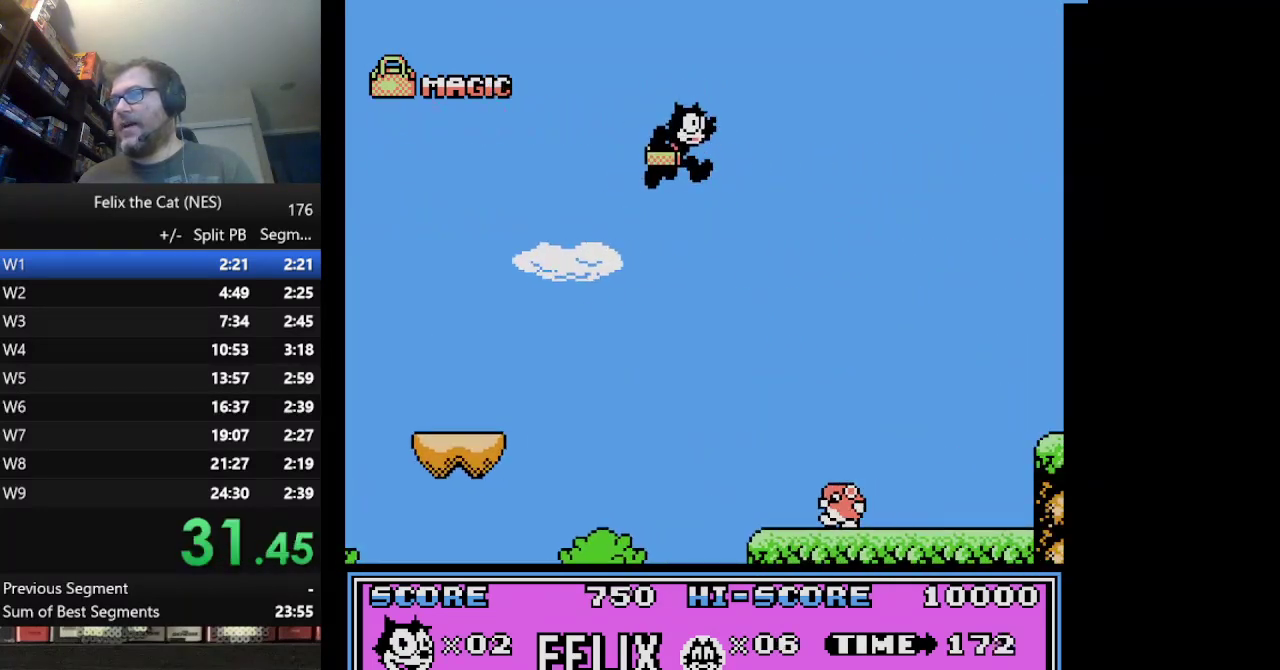
{"buttons": ["DPAD_RIGHT"], "events": []}
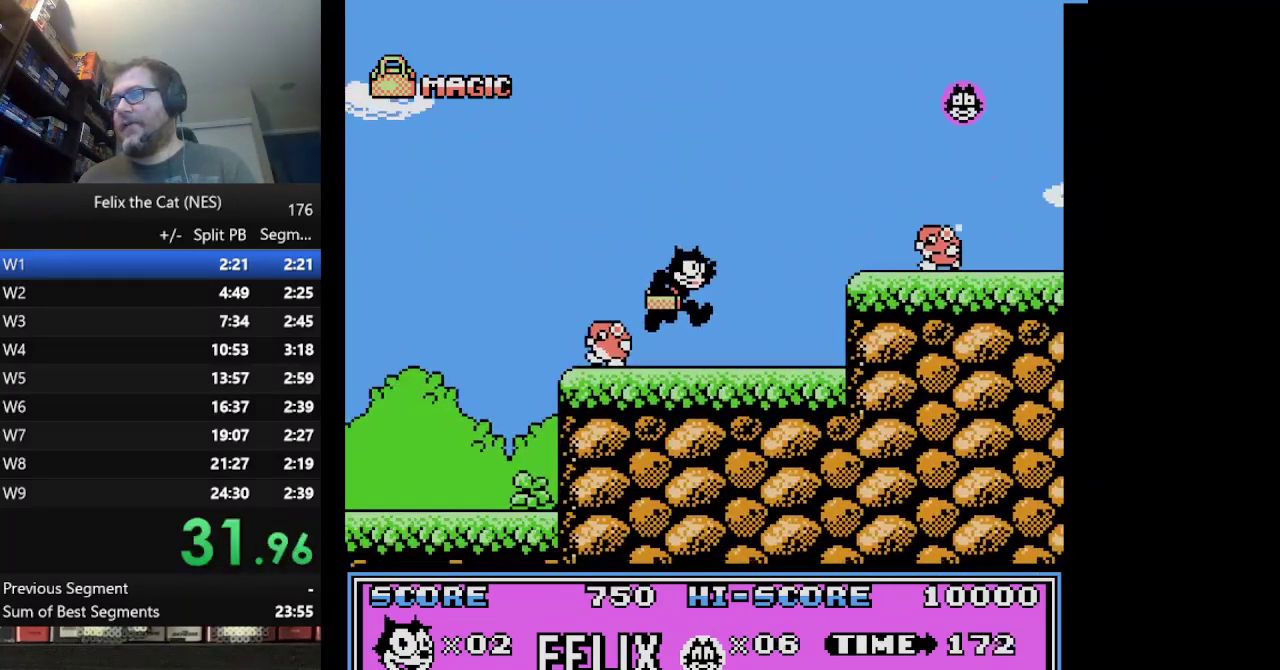
{"buttons": ["A", "DPAD_RIGHT"], "events": [[125, "A", "down"]]}
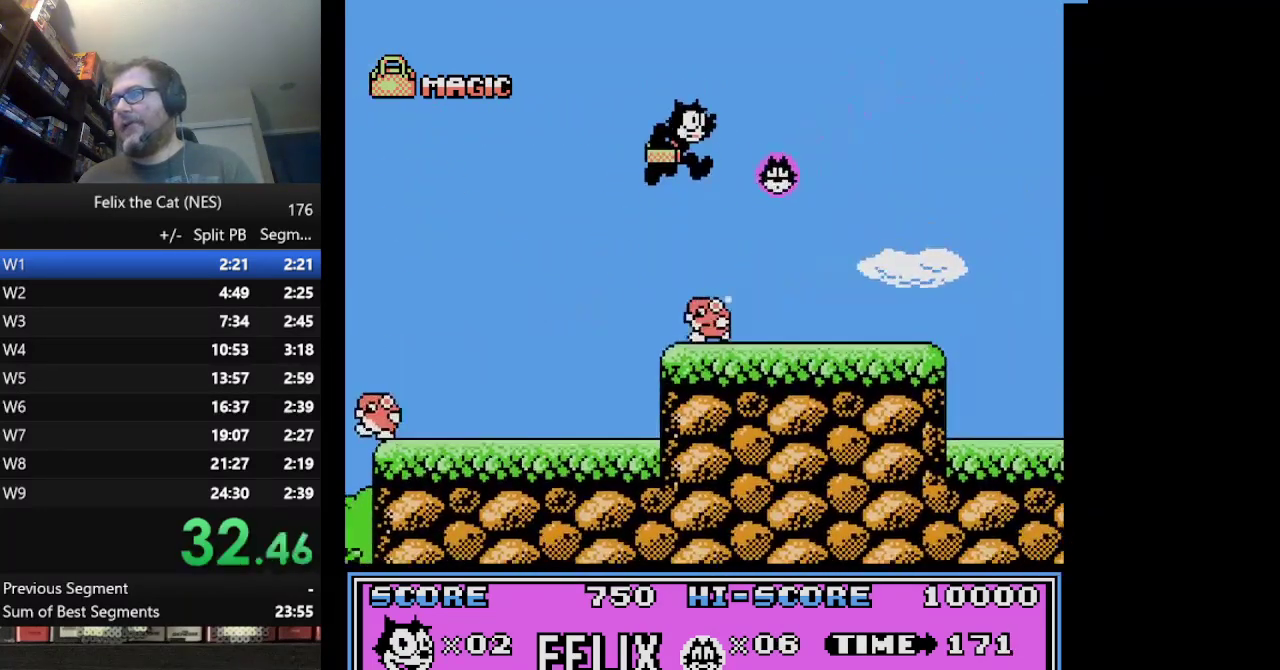
{"buttons": ["DPAD_RIGHT"], "events": [[83, "A", "up"]]}
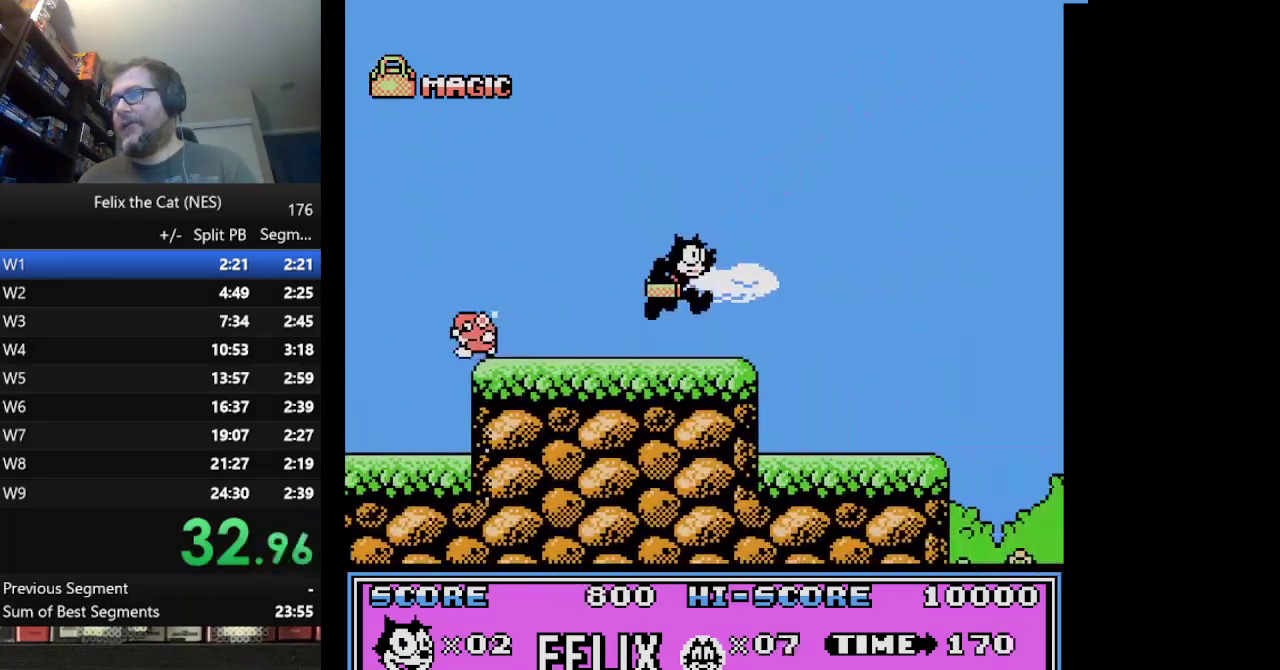
{"buttons": ["DPAD_RIGHT"], "events": []}
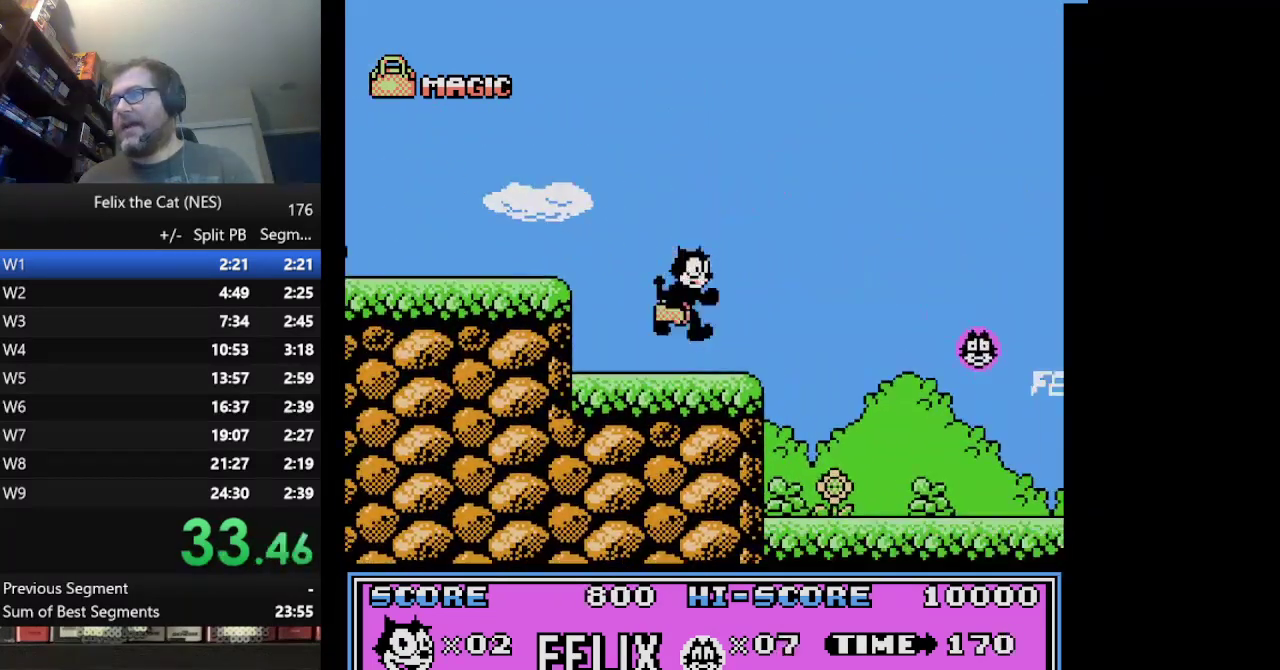
{"buttons": ["DPAD_RIGHT"], "events": [[166, "A", "down"], [333, "A", "up"]]}
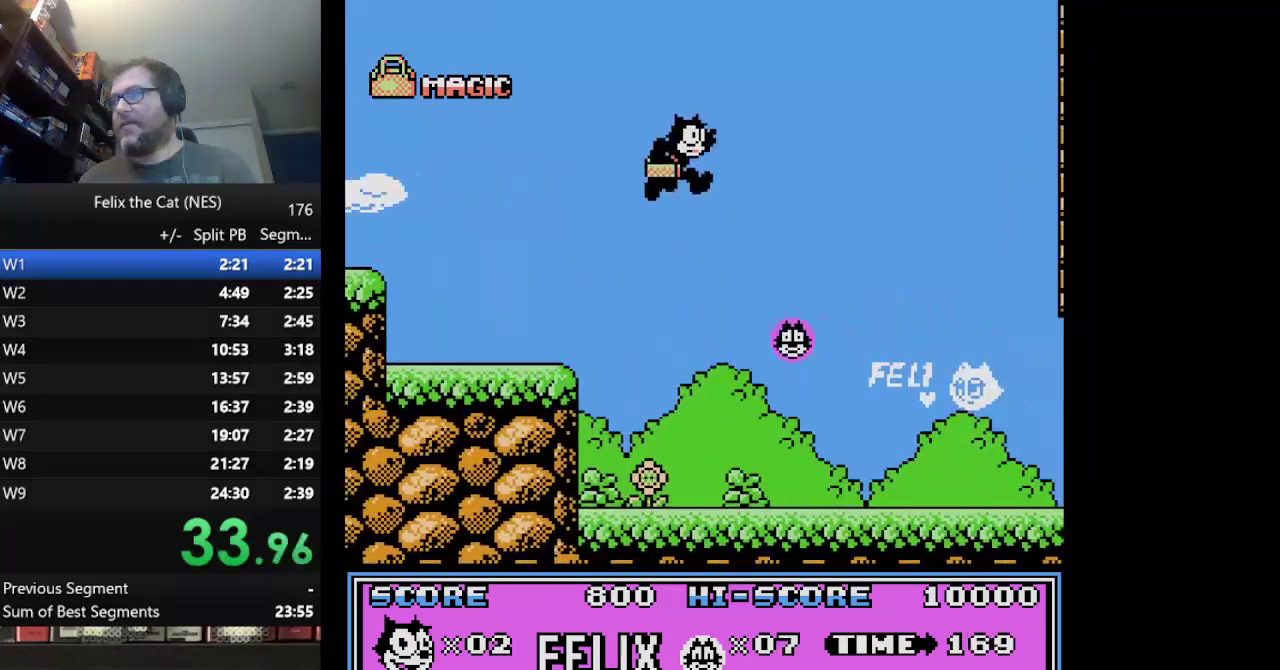
{"buttons": ["DPAD_RIGHT"], "events": []}
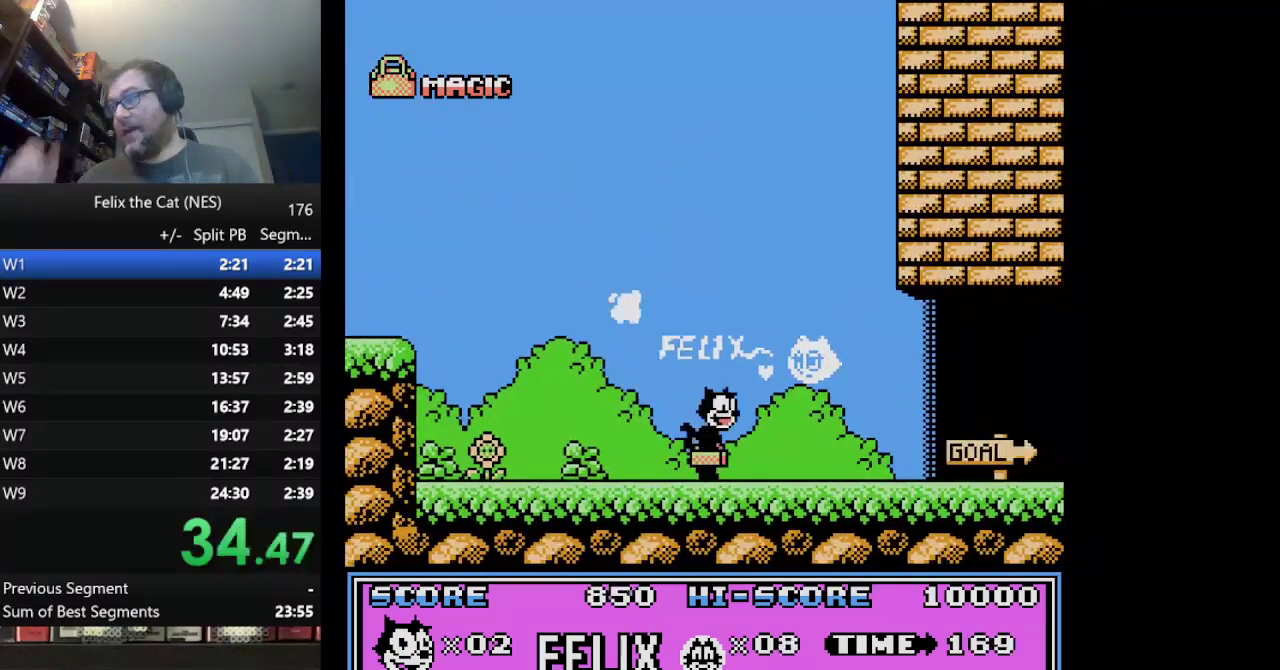
{"buttons": ["DPAD_RIGHT"], "events": []}
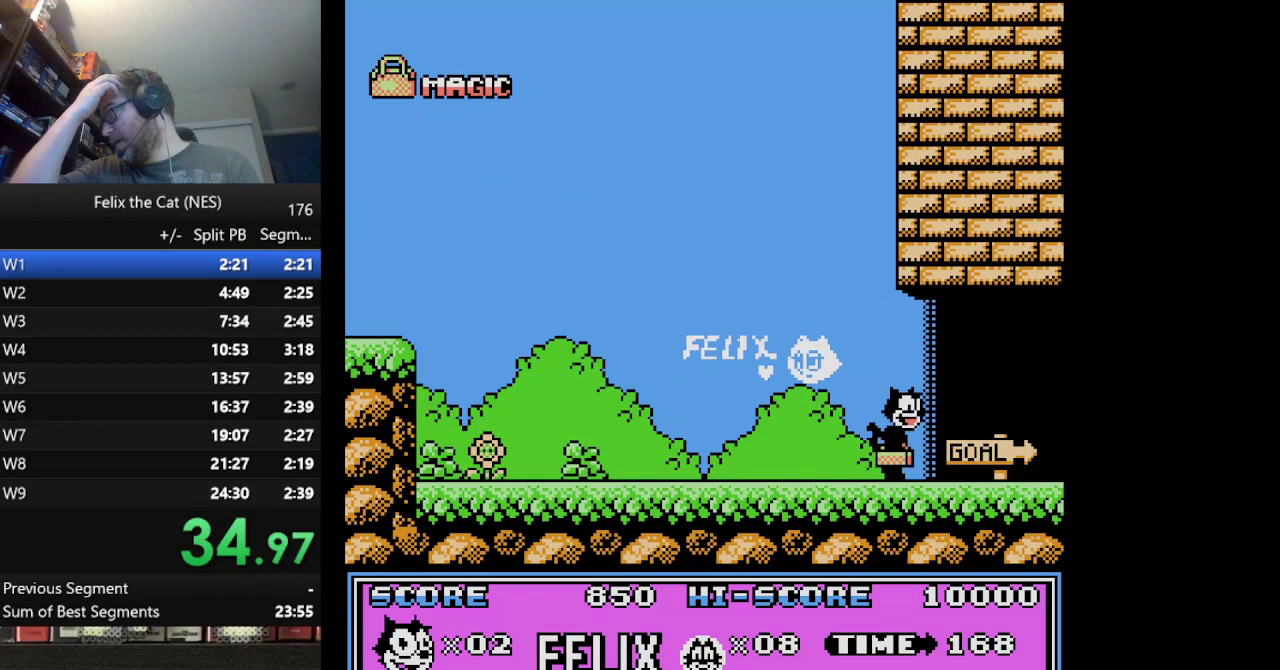
{"buttons": ["DPAD_RIGHT"], "events": []}
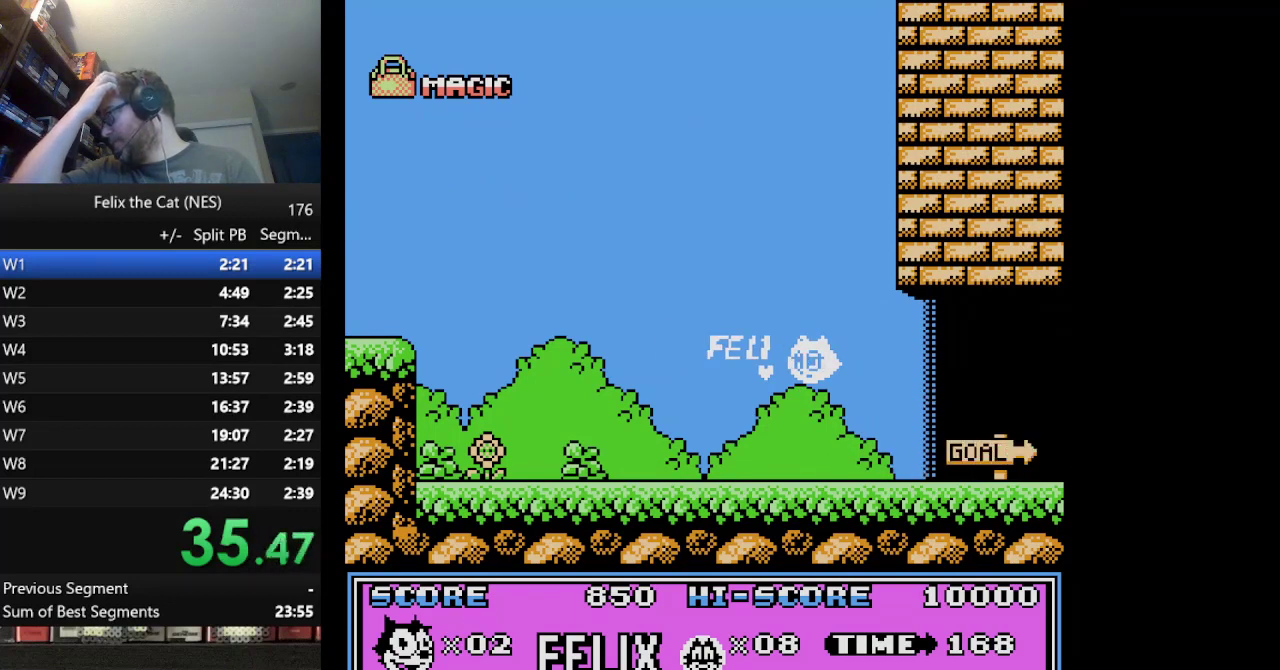
{"buttons": ["DPAD_RIGHT"], "events": []}
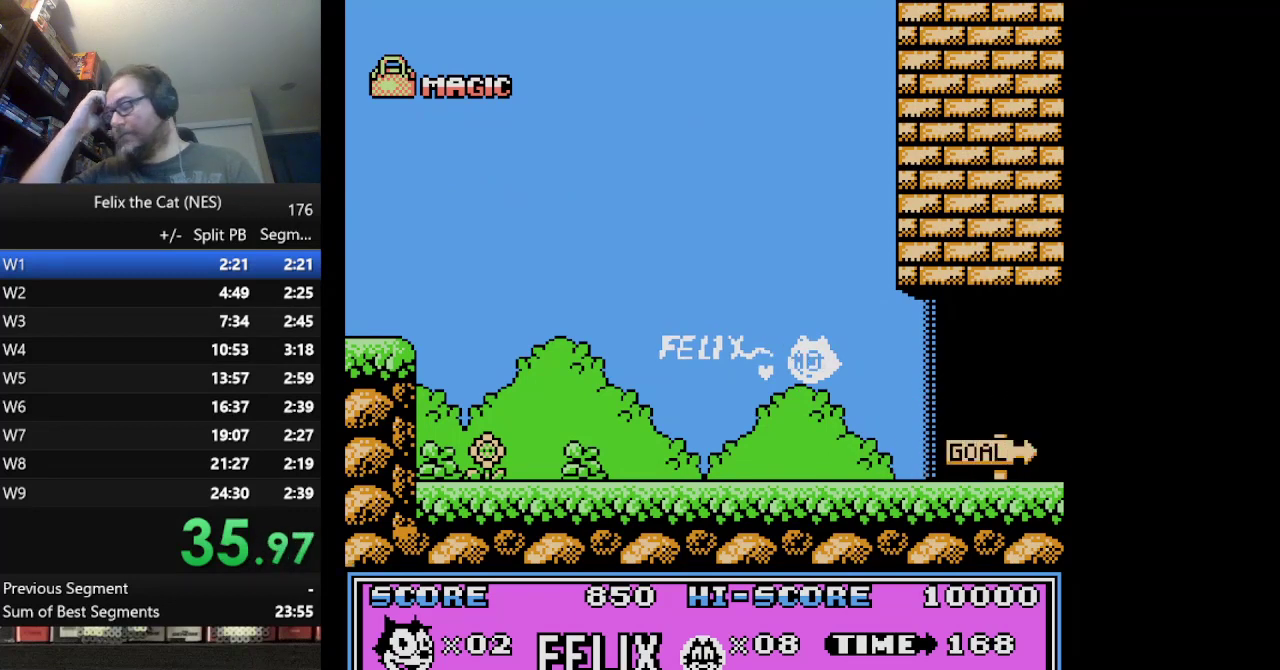
{"buttons": ["DPAD_RIGHT"], "events": []}
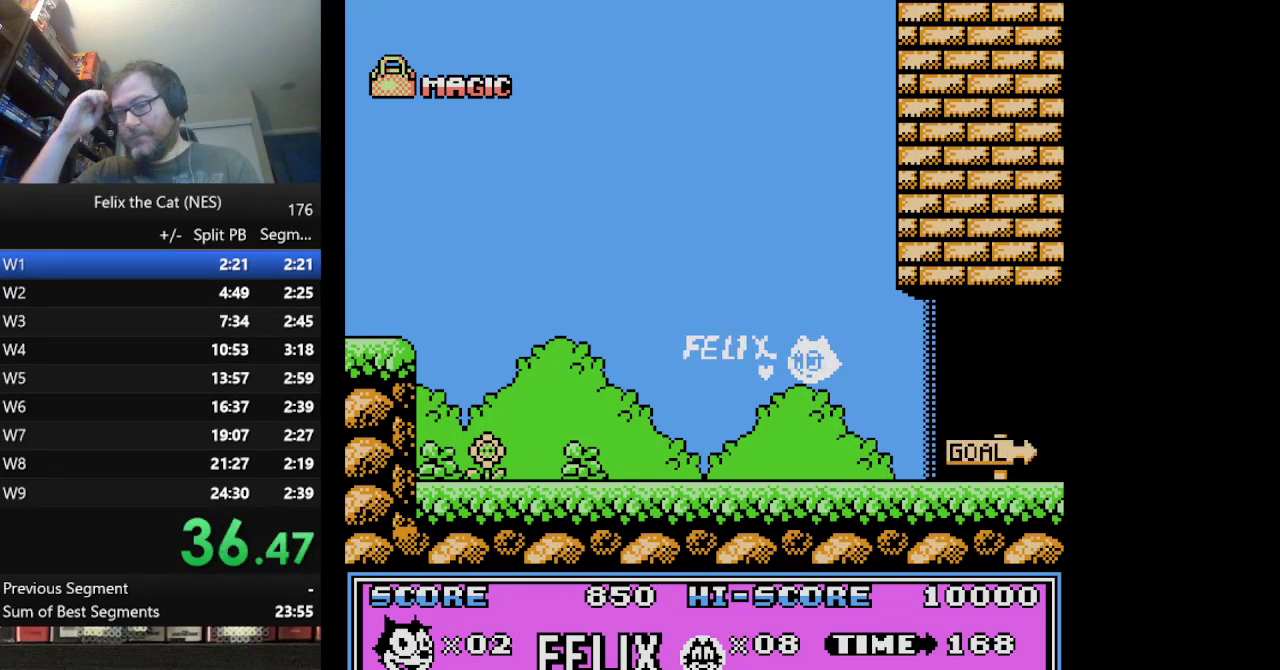
{"buttons": ["DPAD_RIGHT"], "events": []}
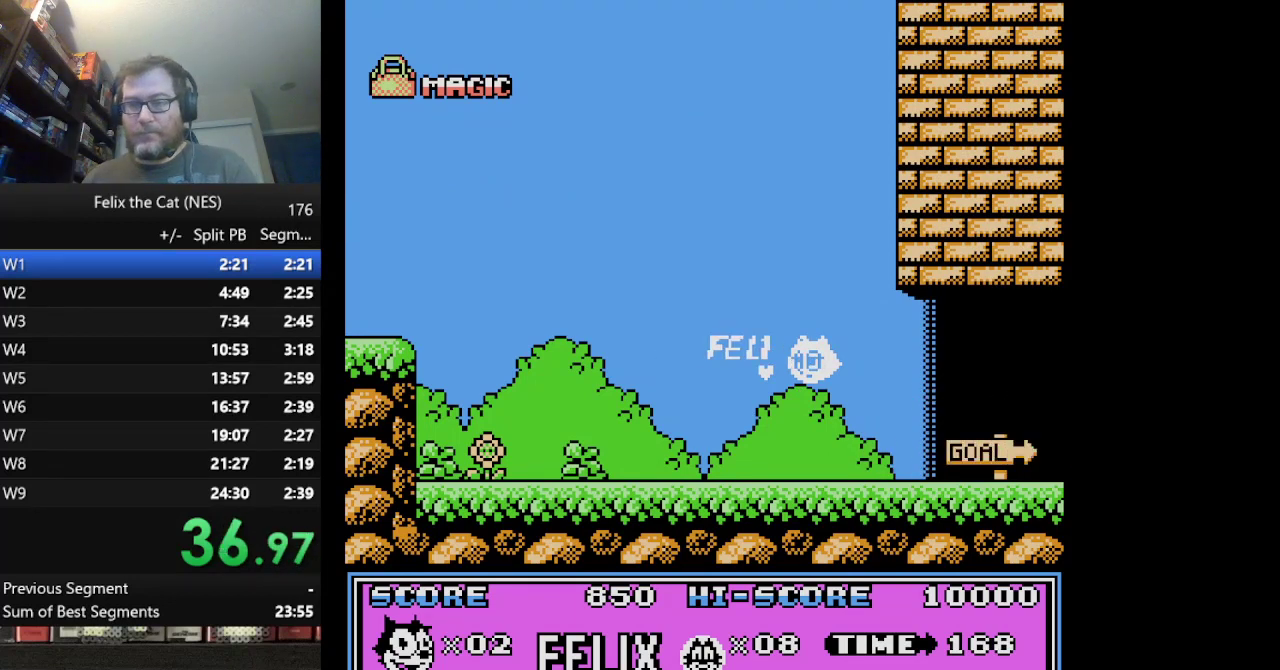
{"buttons": [], "events": [[42, "DPAD_RIGHT", "up"]]}
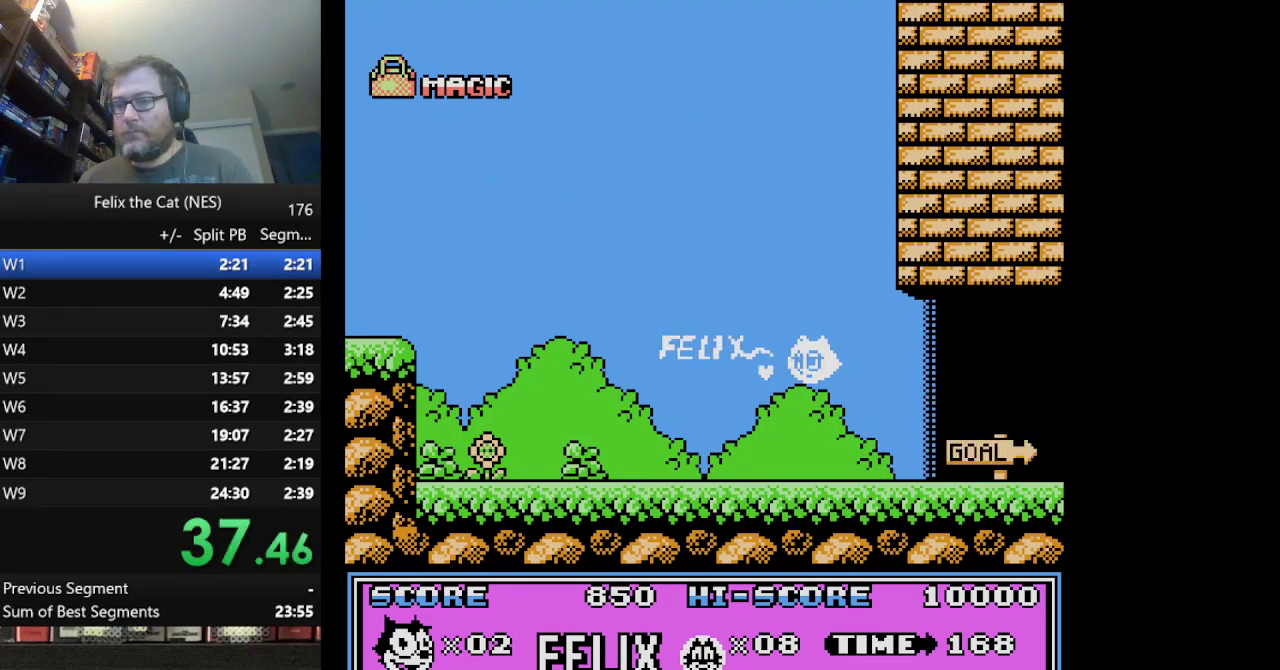
{"buttons": [], "events": []}
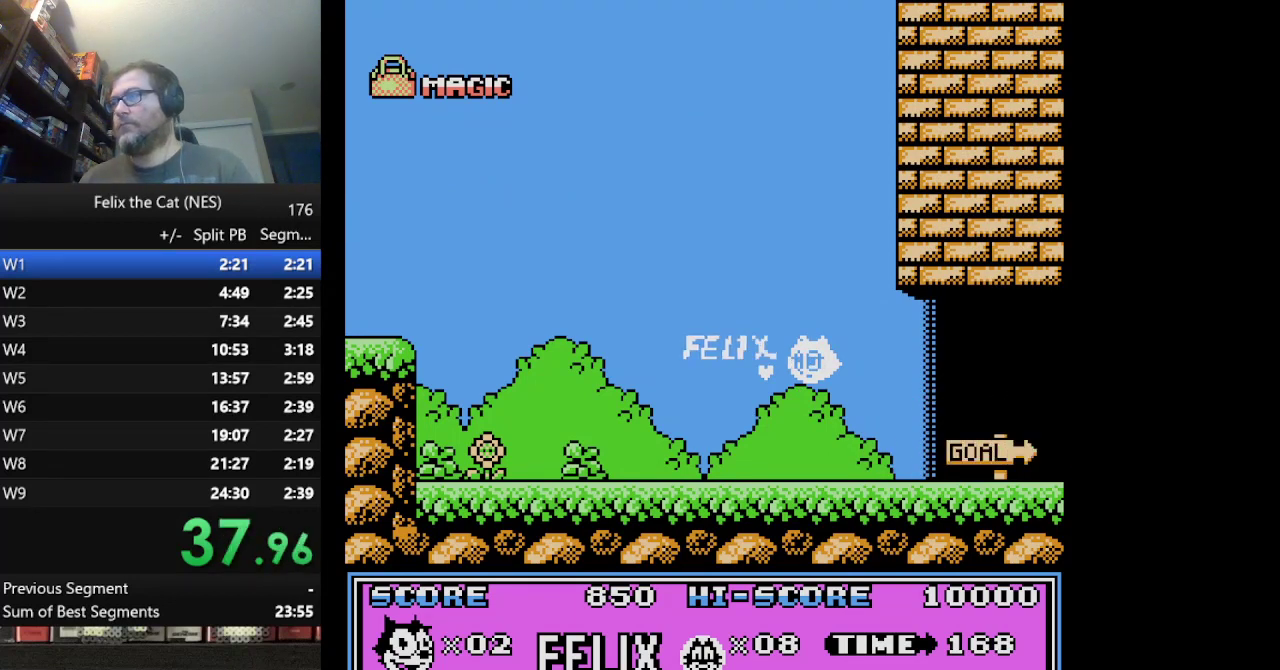
{"buttons": [], "events": []}
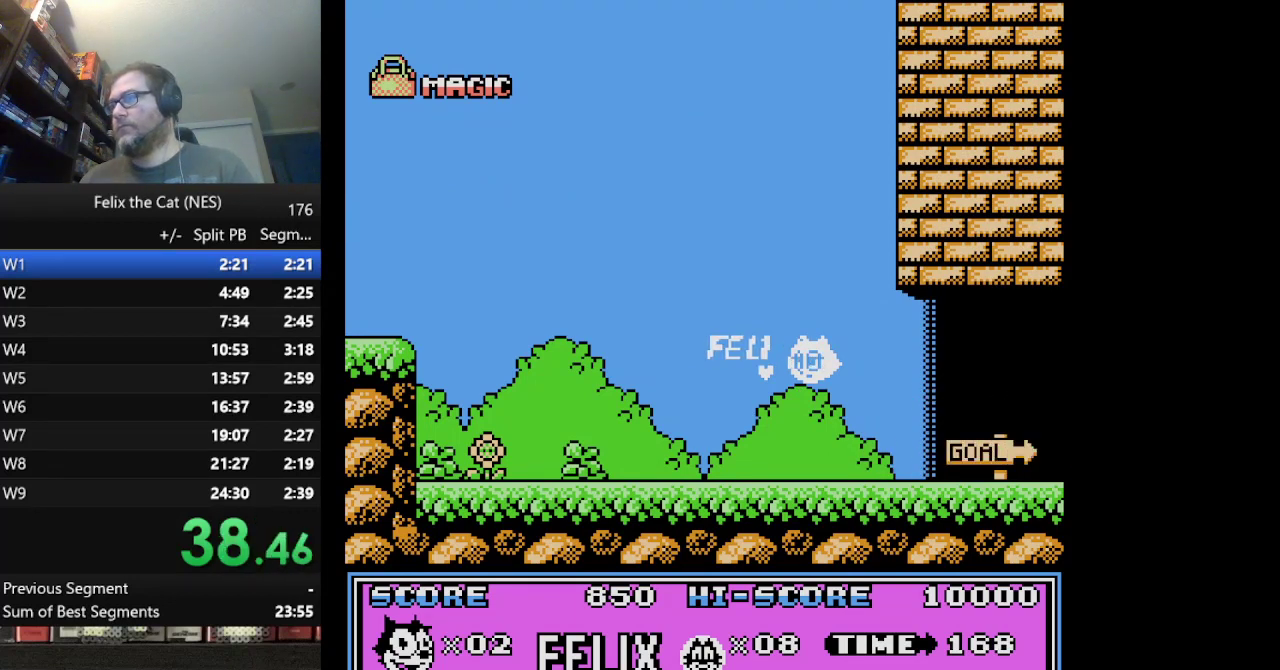
{"buttons": [], "events": []}
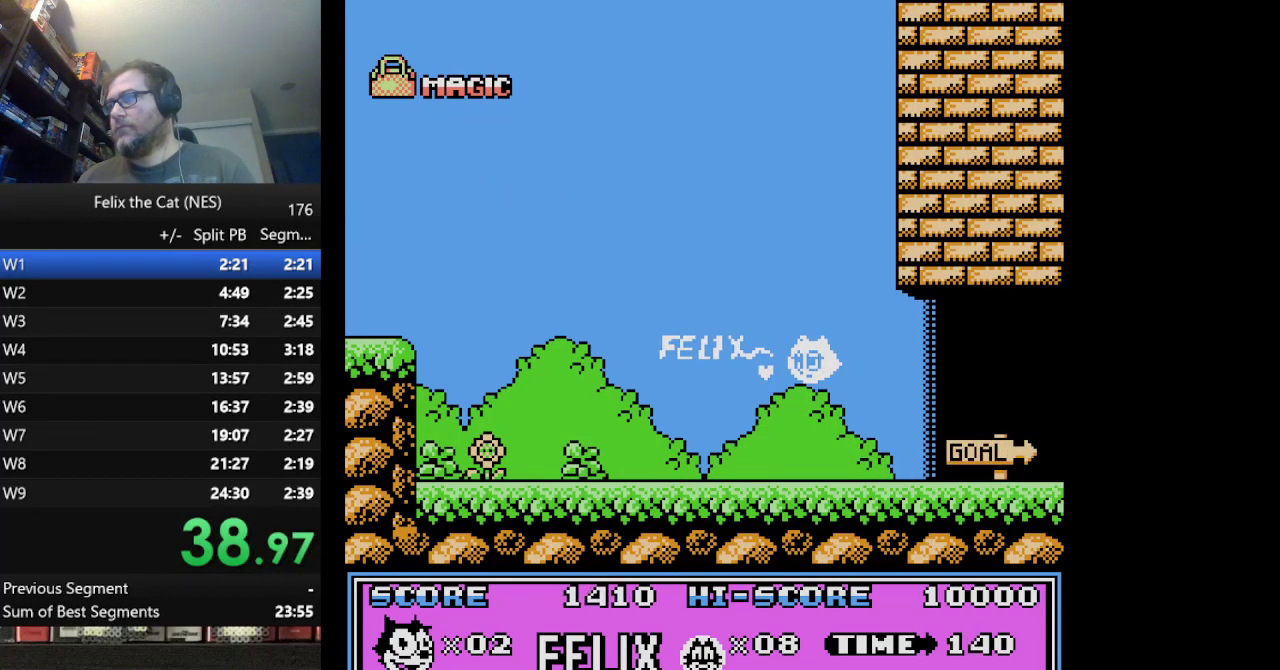
{"buttons": [], "events": []}
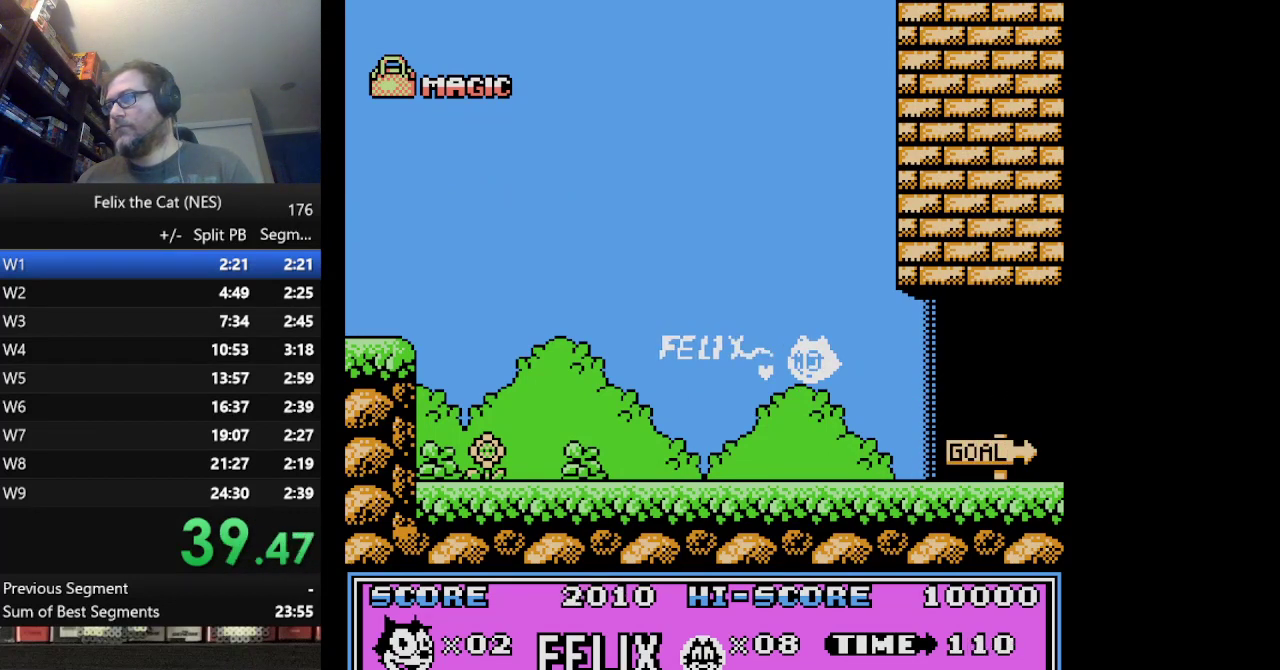
{"buttons": [], "events": []}
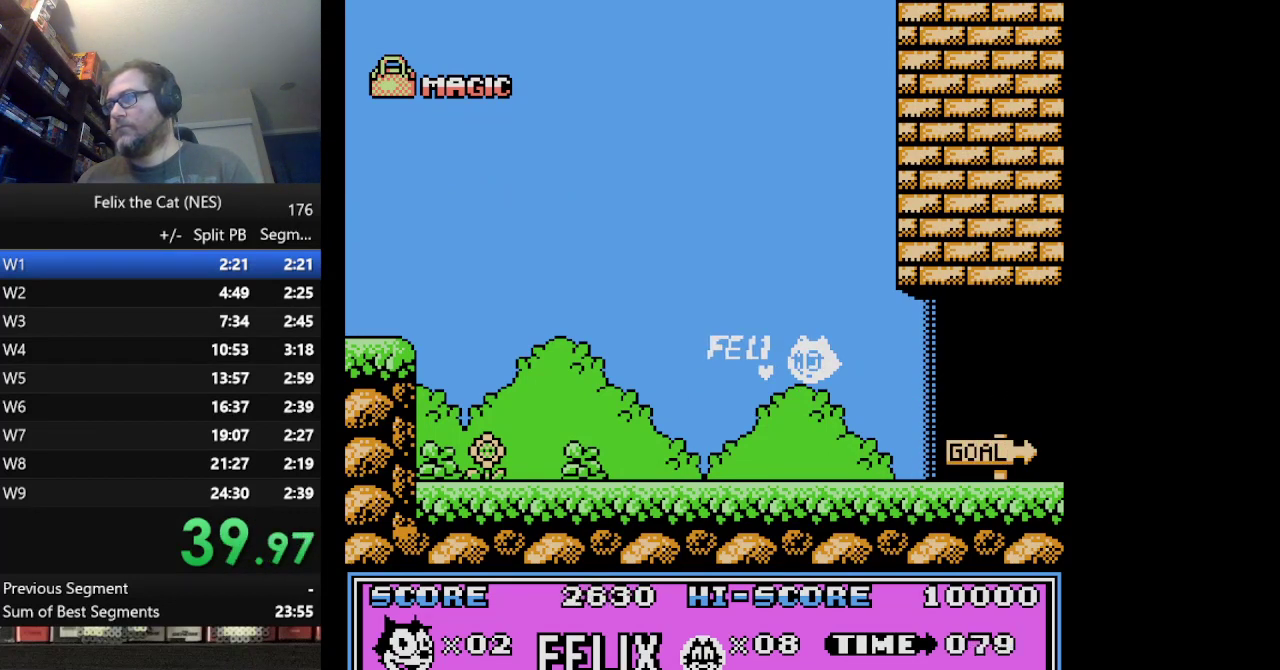
{"buttons": [], "events": []}
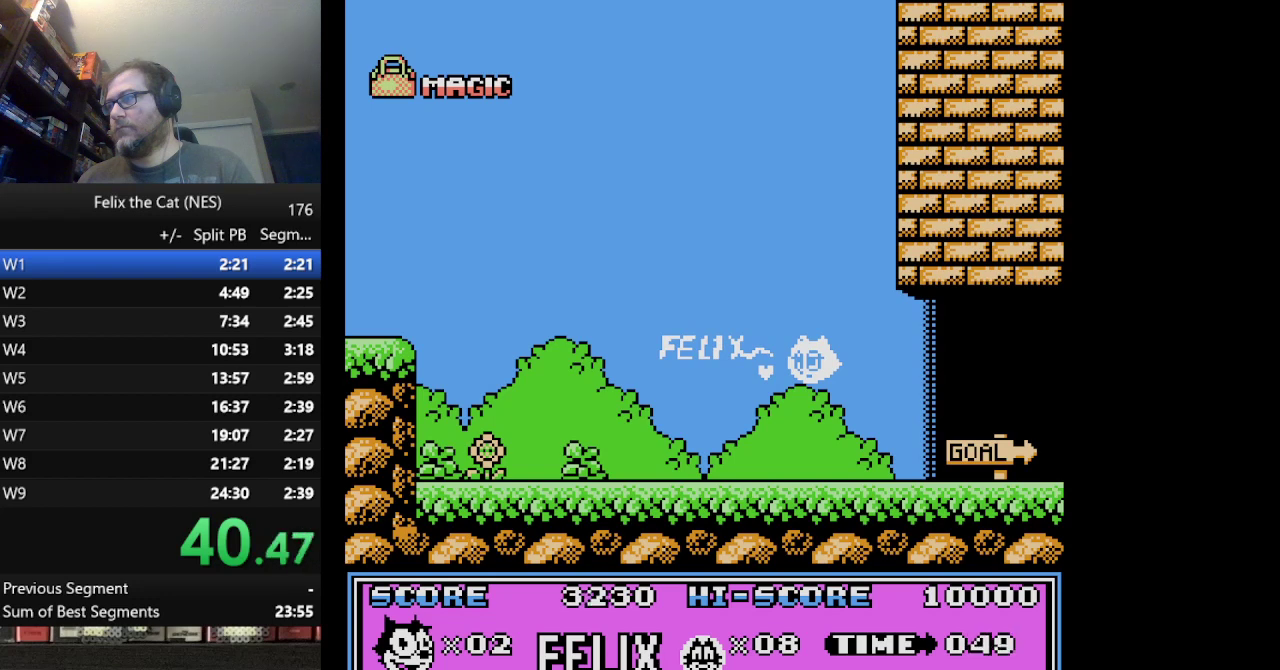
{"buttons": [], "events": []}
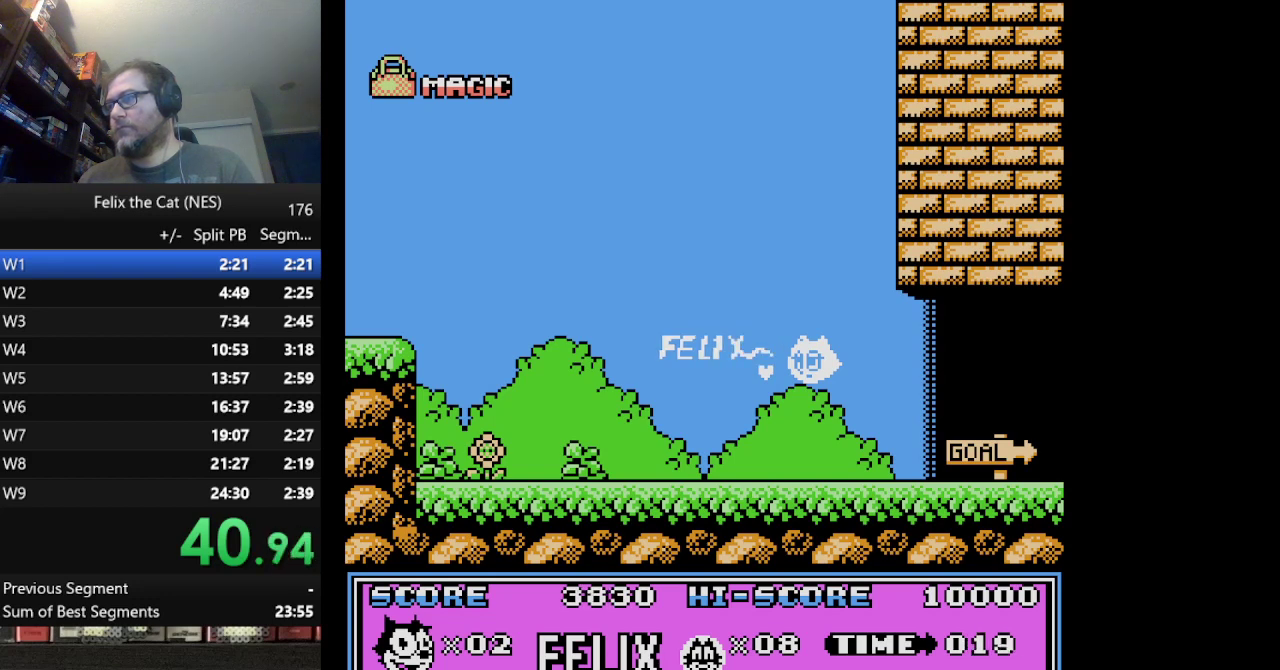
{"buttons": [], "events": []}
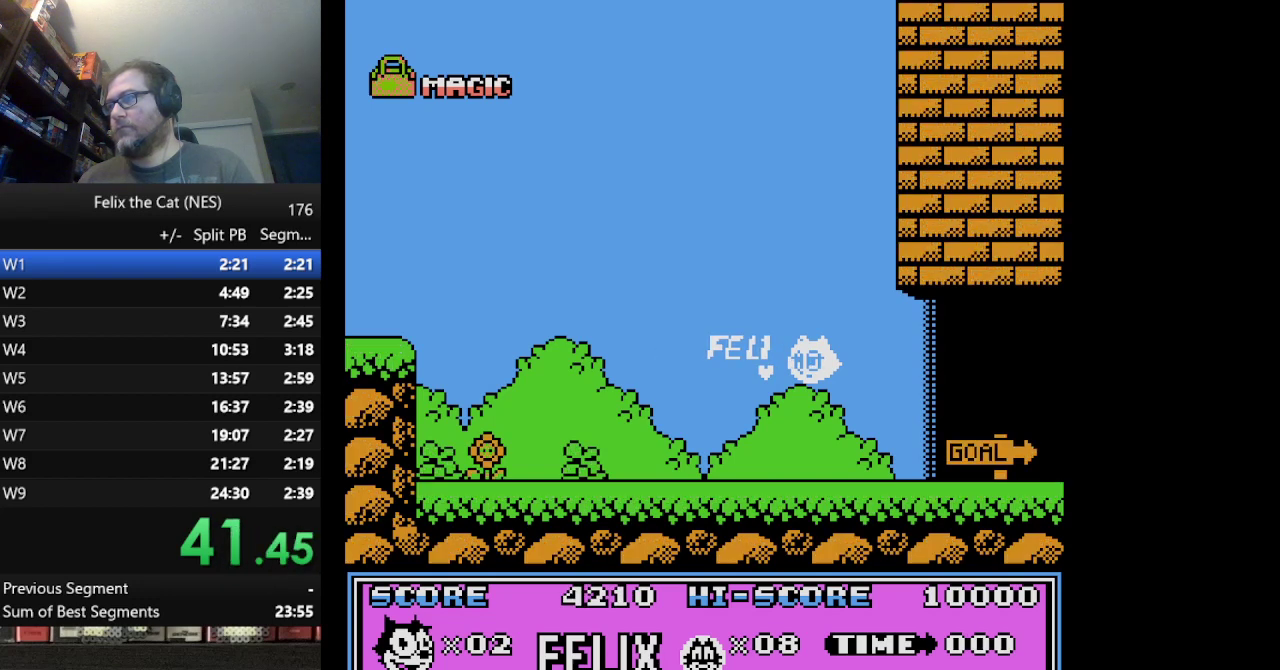
{"buttons": ["START"], "events": [[292, "START", "down"]]}
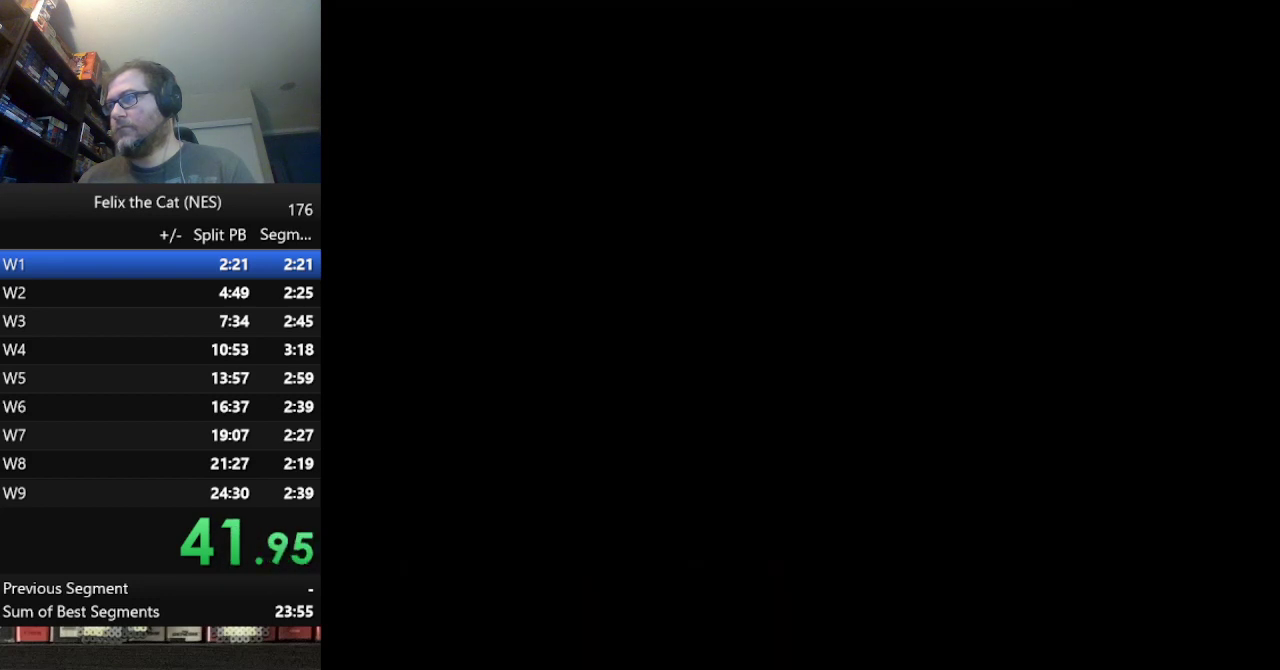
{"buttons": ["START"], "events": []}
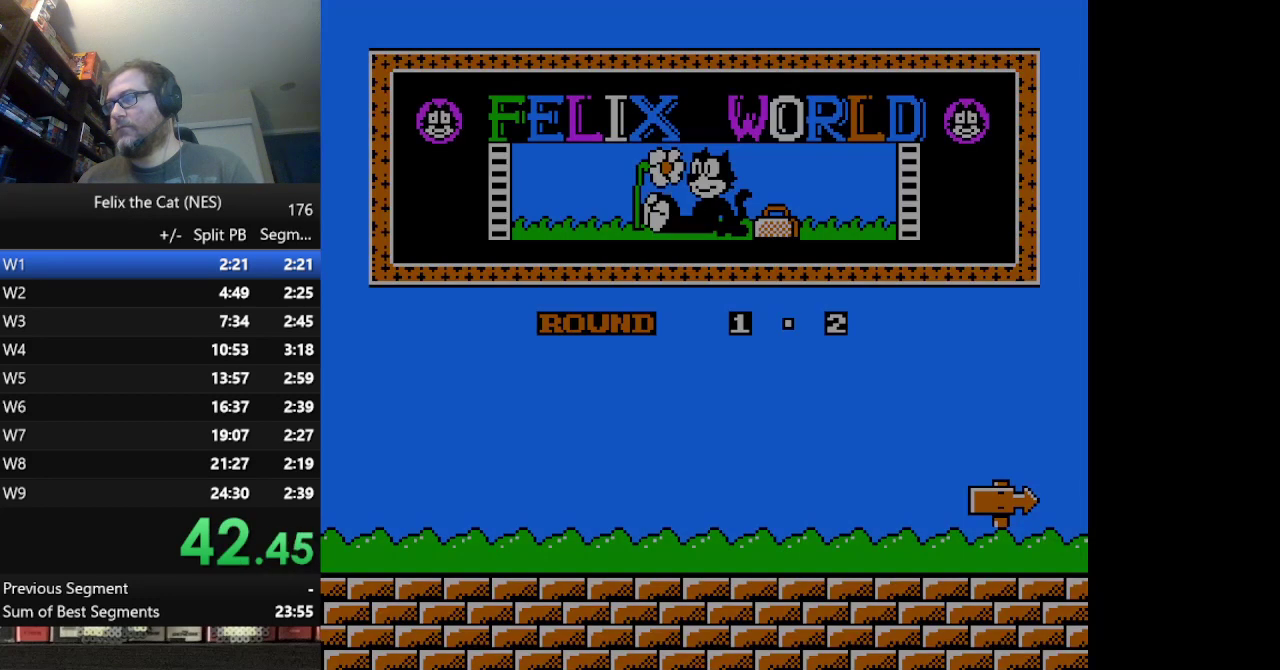
{"buttons": ["DPAD_DOWN", "DPAD_RIGHT"], "events": [[333, "START", "up"], [375, "DPAD_RIGHT", "down"], [500, "DPAD_DOWN", "down"]]}
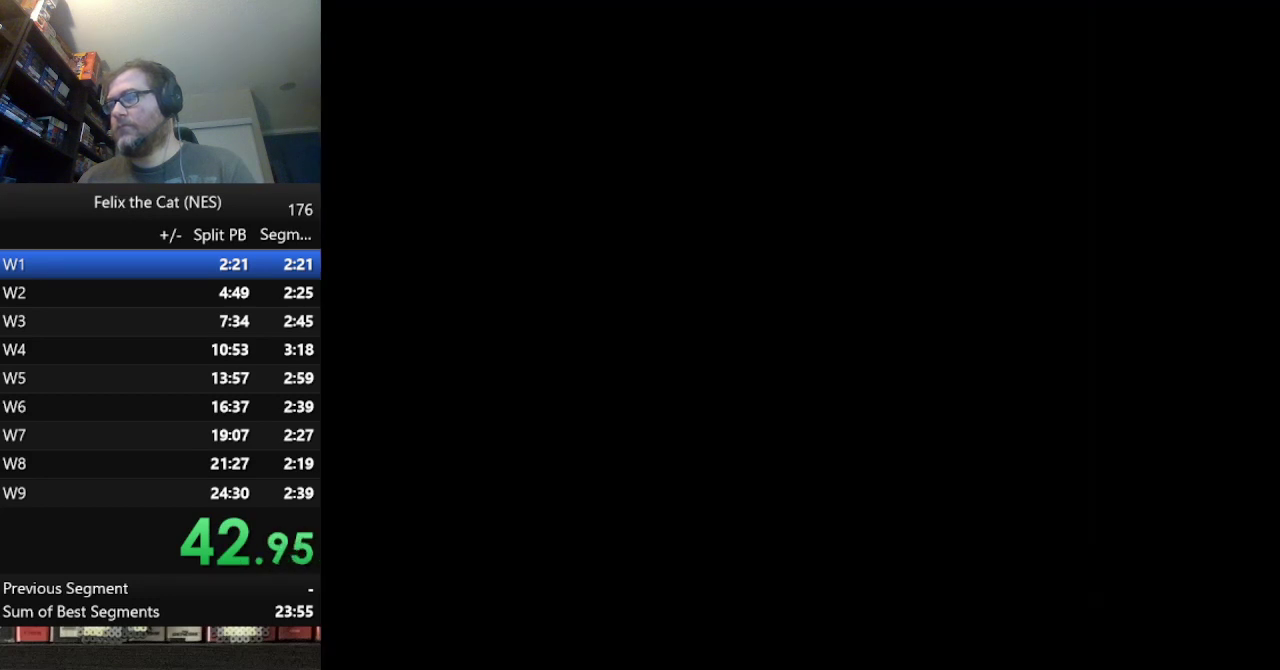
{"buttons": ["DPAD_DOWN", "DPAD_RIGHT"], "events": []}
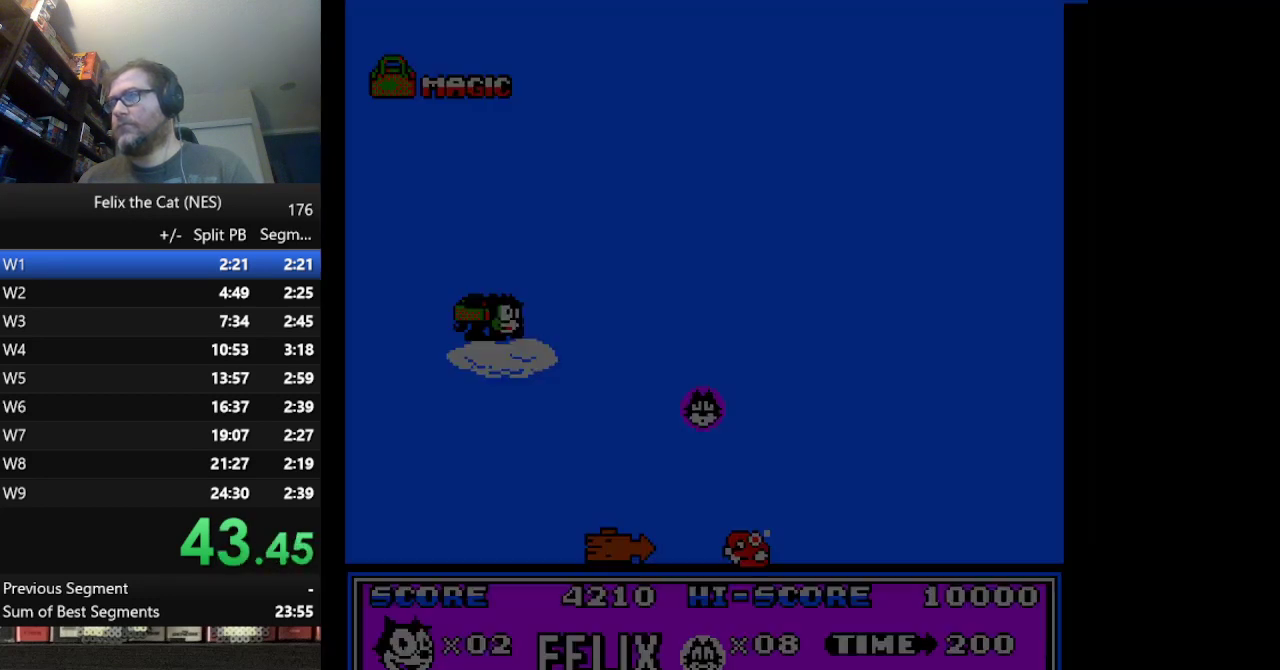
{"buttons": ["DPAD_RIGHT"], "events": [[333, "B", "down"], [500, "B", "up"], [500, "DPAD_DOWN", "up"]]}
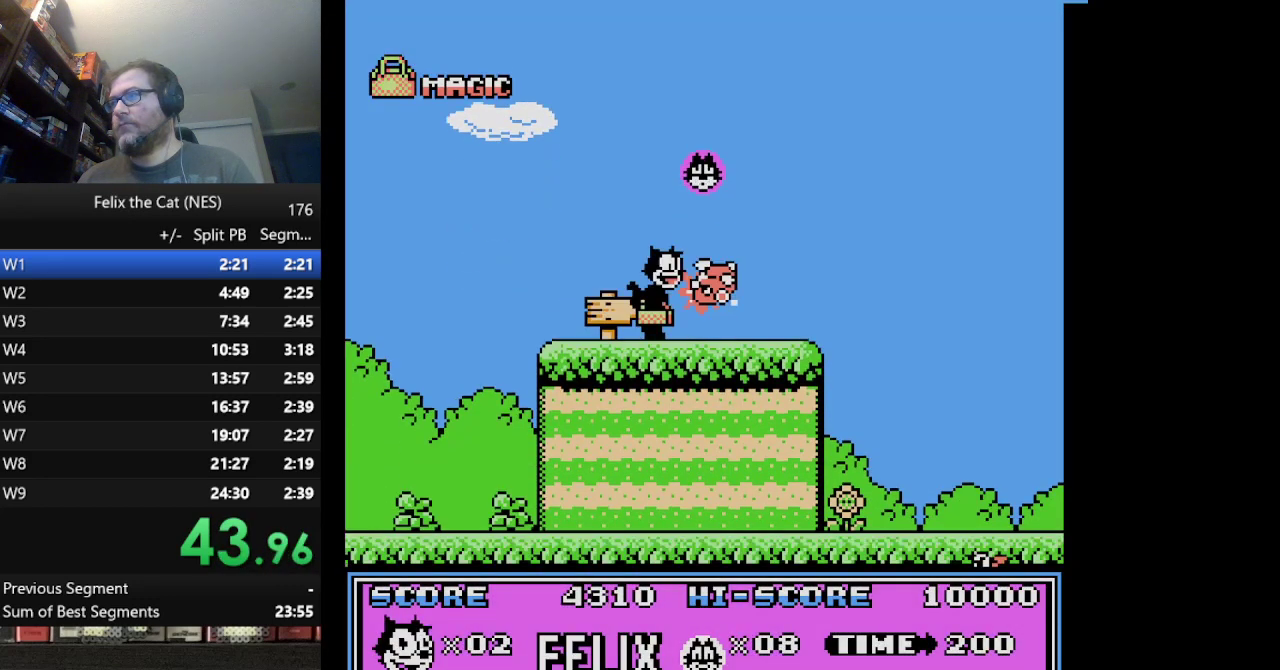
{"buttons": ["A", "DPAD_RIGHT"], "events": [[334, "A", "down"]]}